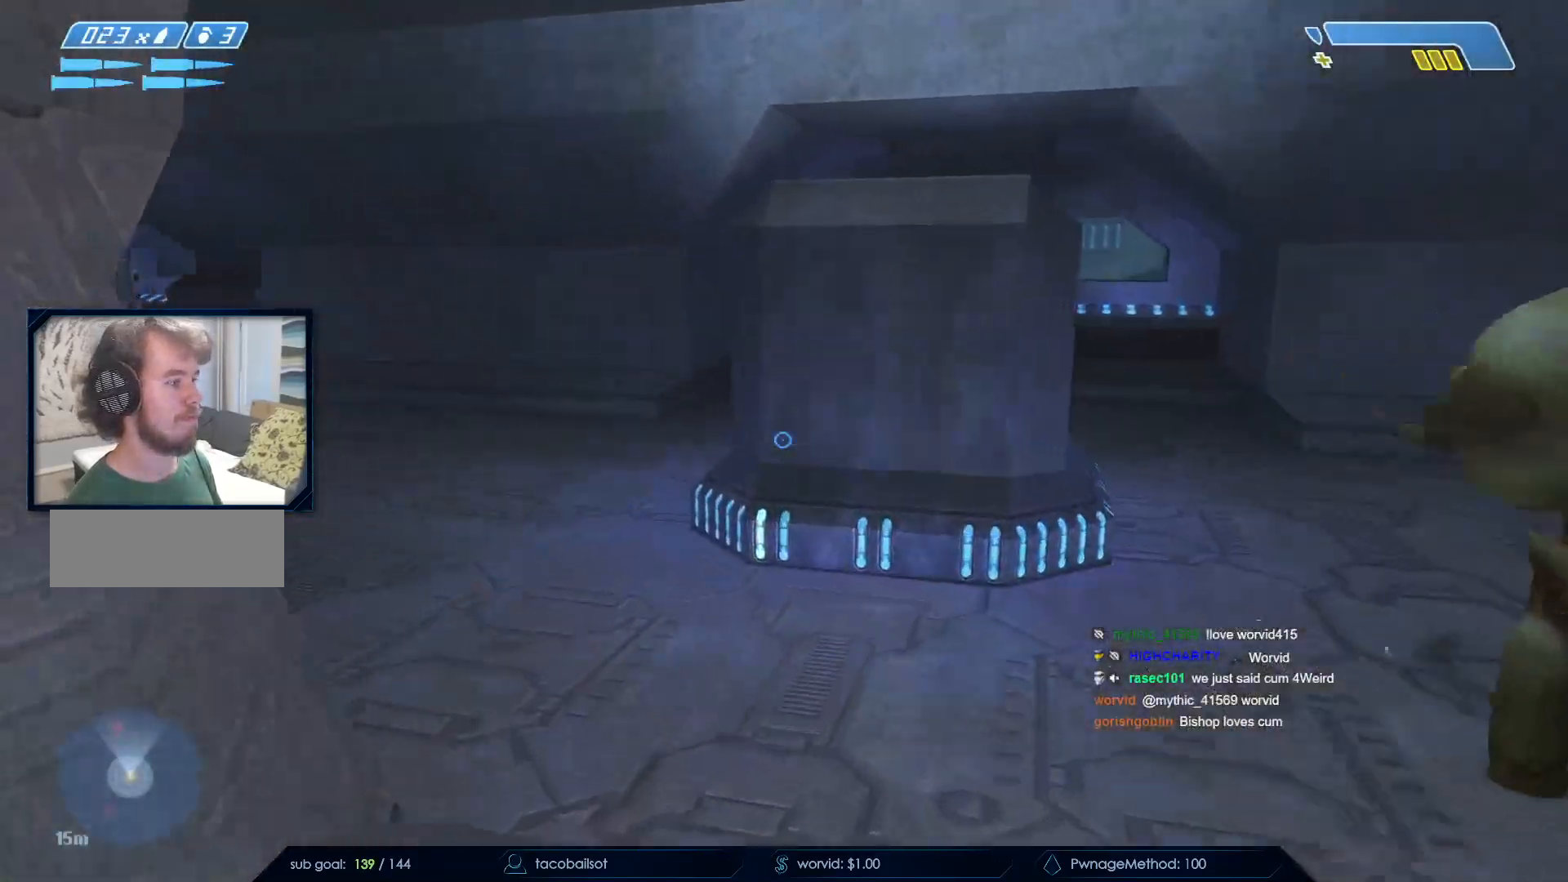
Gameplay with keyboard and mouse; each line is a JSON object with the keys and mouse buttons held at the frame after it. "events" lists presses ("down") and releases ("up") of "a", "c", "ctrl", "d", "down", "e", "f", "q", "r", "return", "s", "space", "up", "w", "x", "z", "mouse_left", "mouse_wheel", "mouse_right", "mouse_mb4" and "mouse_mb5" between this image and that frame as [ms after this image, input, new state], when the widget could be followed in between. "mouse_left", "mouse_wheel", "mouse_right", "mouse_mb4", "mouse_mb5" = the "left", "wheel", "right", "mb4", "mb5" buttons of the "mouse" list. No other keys are recorded. "wheel" means that the mouse wheel is clicked or scrolled. Not read: mouse_move.
{"keys": ["w"], "mouse": [], "events": [[17, "q", "down"], [167, "q", "up"]]}
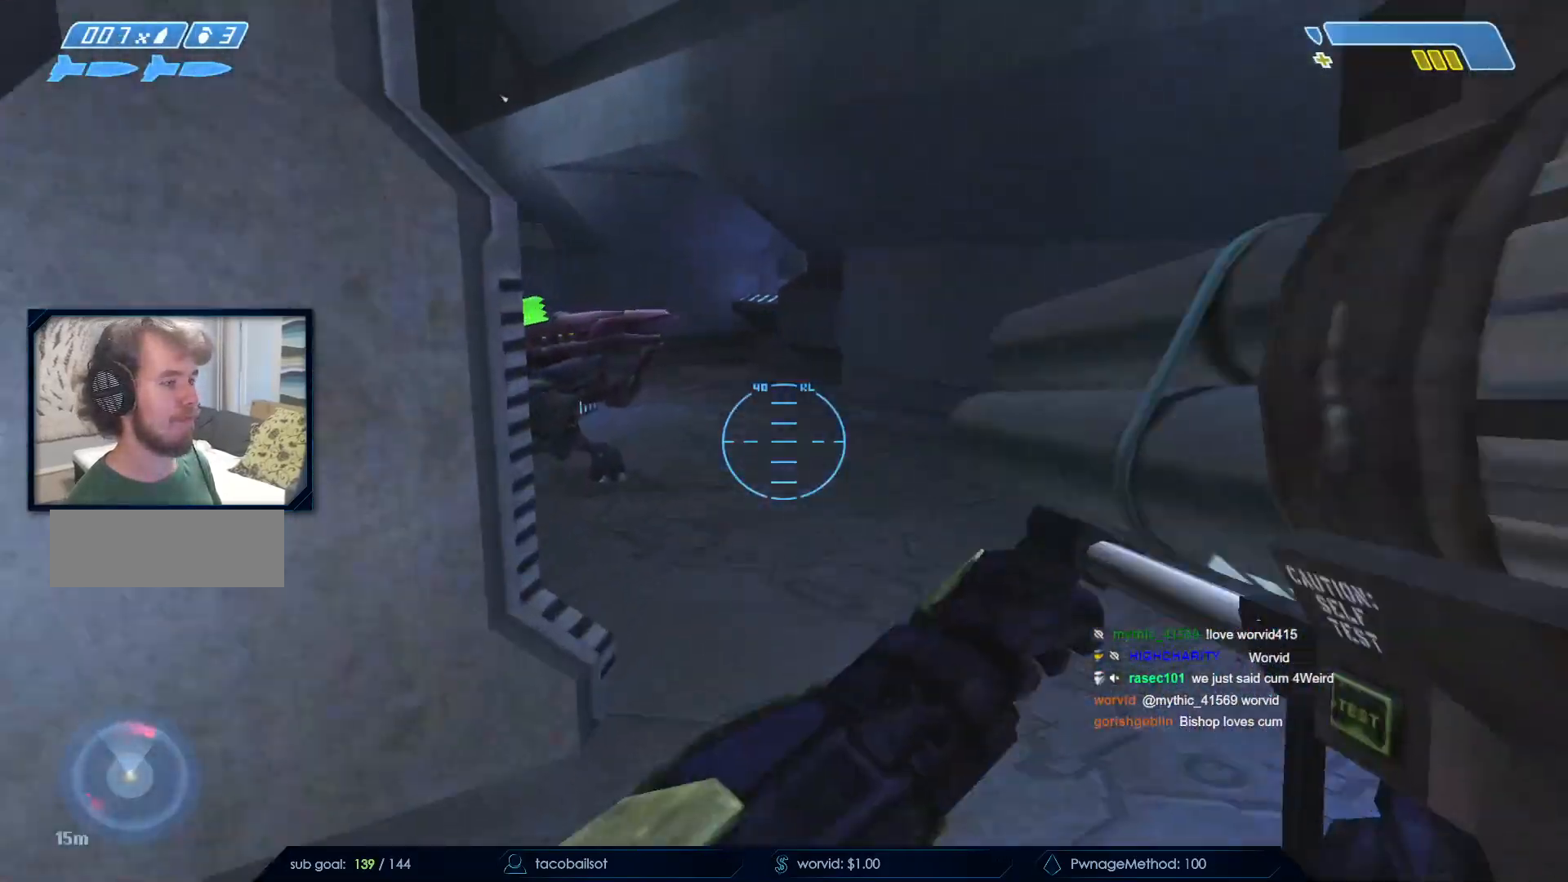
{"keys": ["q", "w"], "mouse": [], "events": [[167, "d", "down"], [267, "d", "up"], [500, "q", "down"]]}
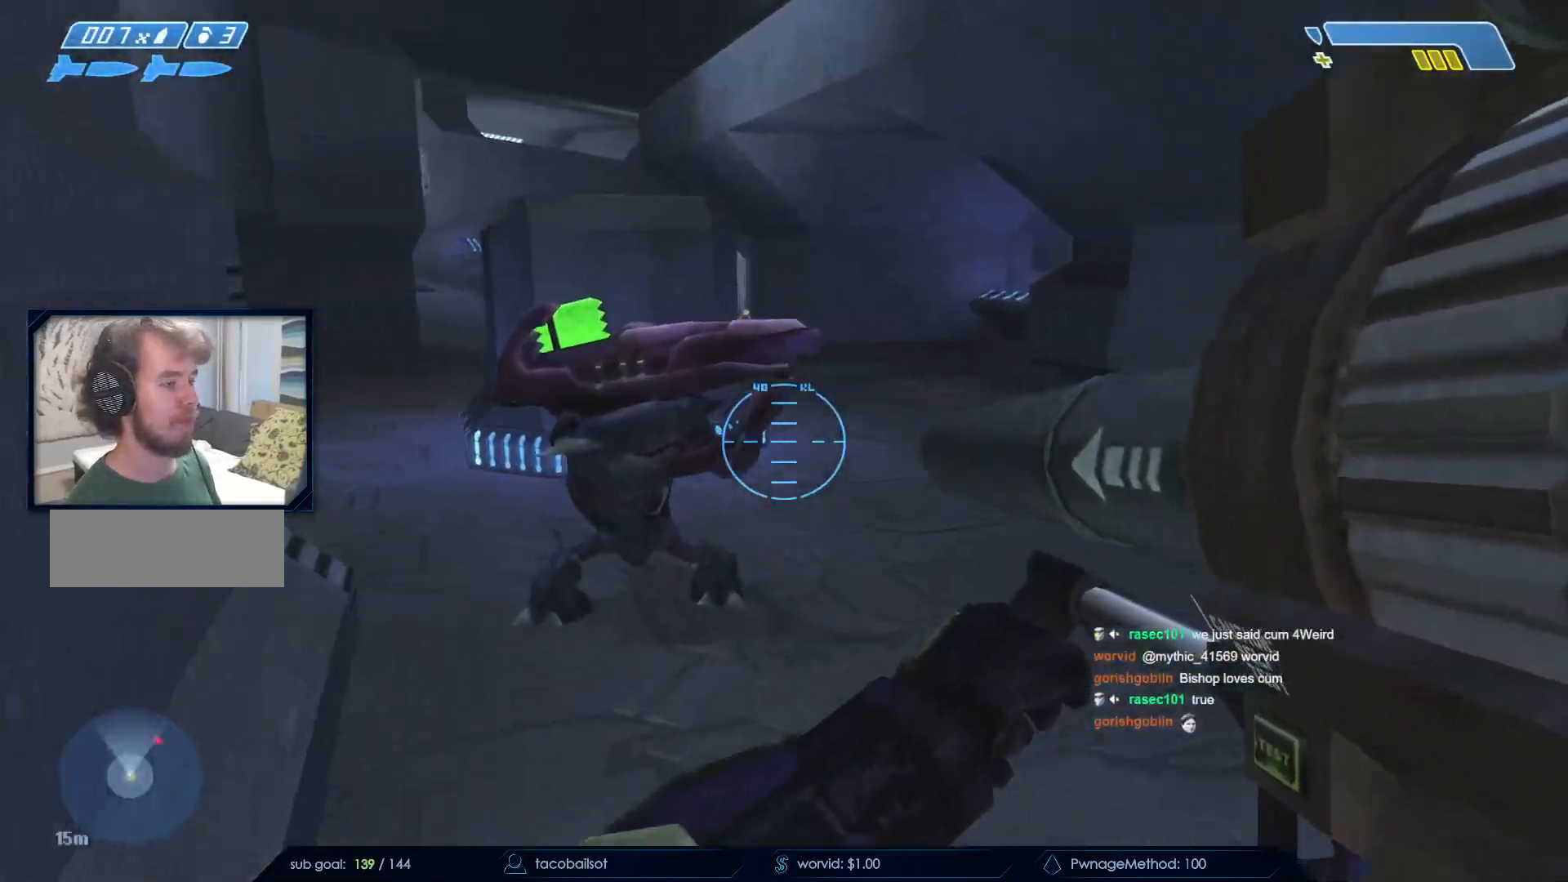
{"keys": ["d", "s"], "mouse": [], "events": [[150, "d", "down"], [150, "mouse_mb4", "down"], [150, "q", "up"], [283, "mouse_mb4", "up"], [333, "mouse_left", "down"], [383, "w", "up"], [483, "mouse_left", "up"], [483, "s", "down"]]}
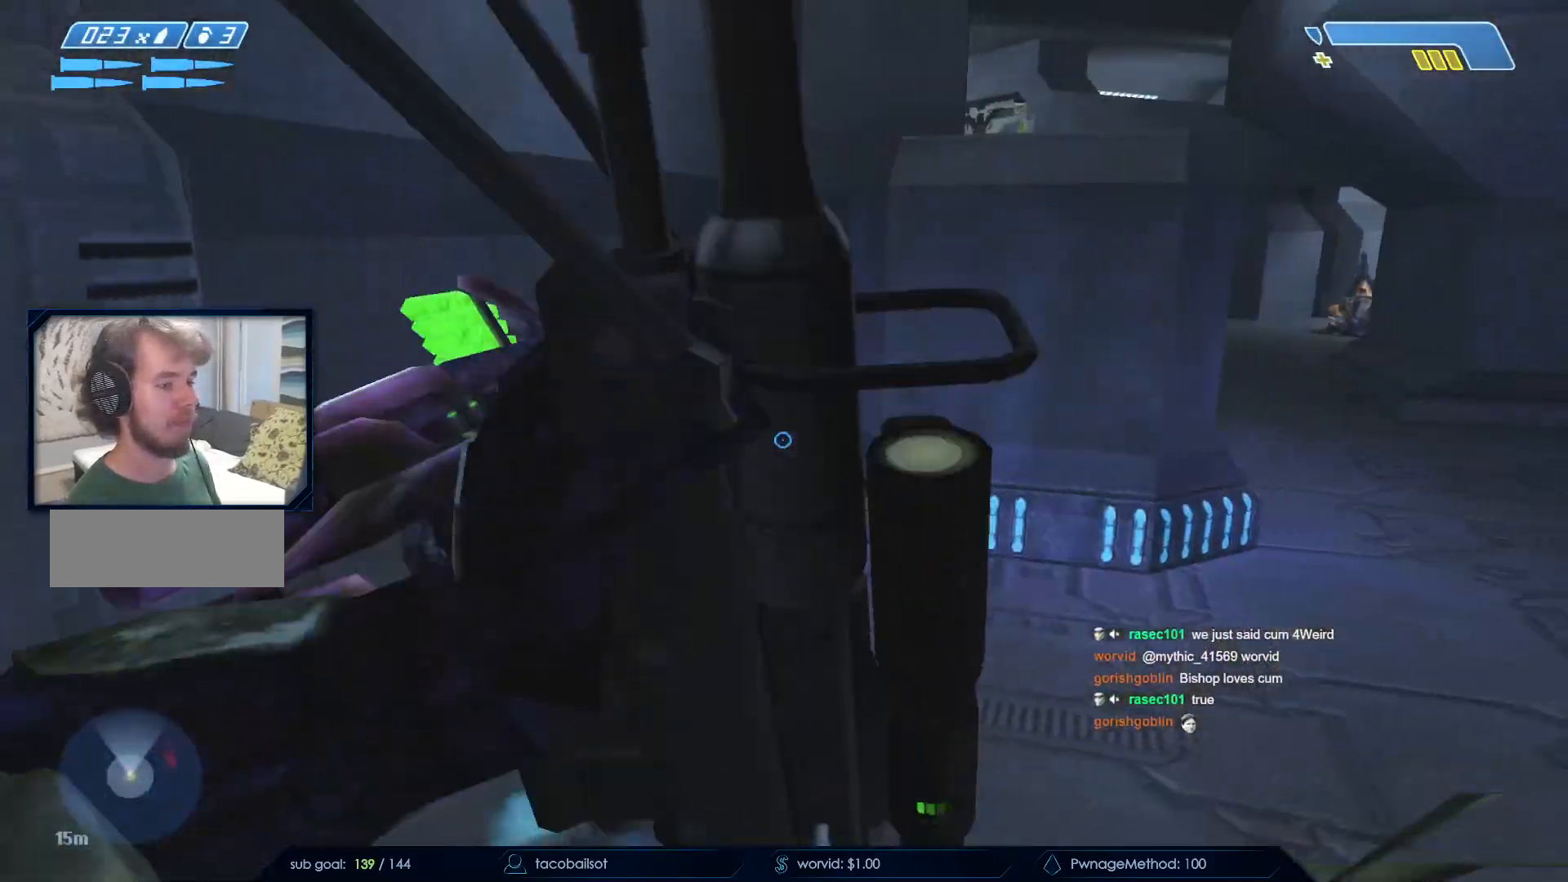
{"keys": ["d", "w"], "mouse": [], "events": [[83, "mouse_left", "down"], [83, "s", "up"], [200, "mouse_left", "up"], [200, "w", "down"], [300, "mouse_left", "down"], [450, "mouse_left", "up"]]}
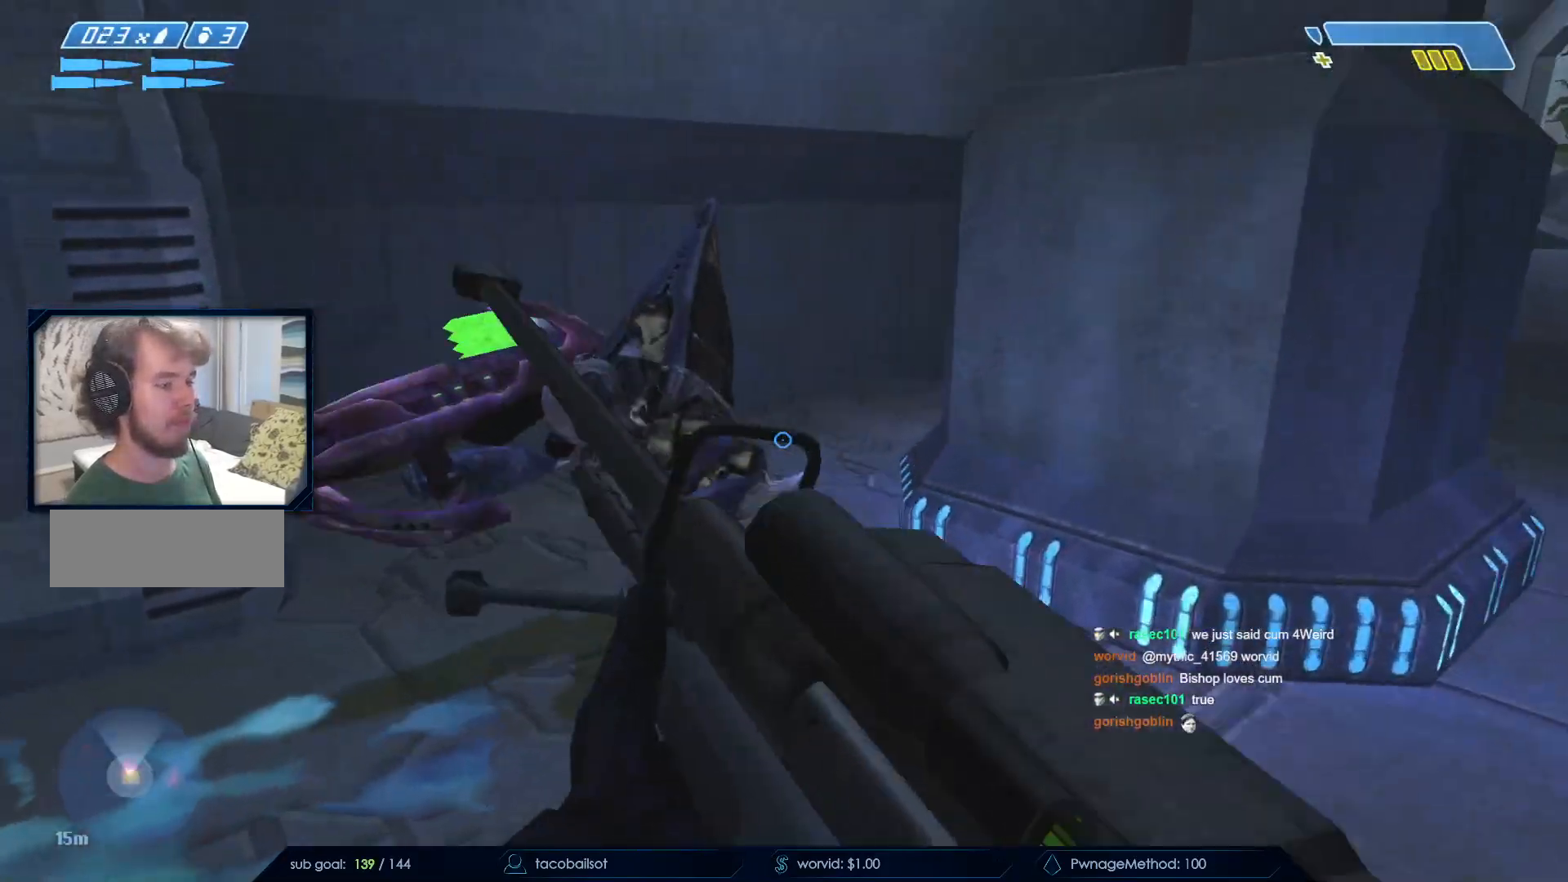
{"keys": ["w"], "mouse": [], "events": [[83, "mouse_left", "down"], [117, "w", "up"], [233, "mouse_left", "up"], [233, "w", "down"], [317, "d", "up"]]}
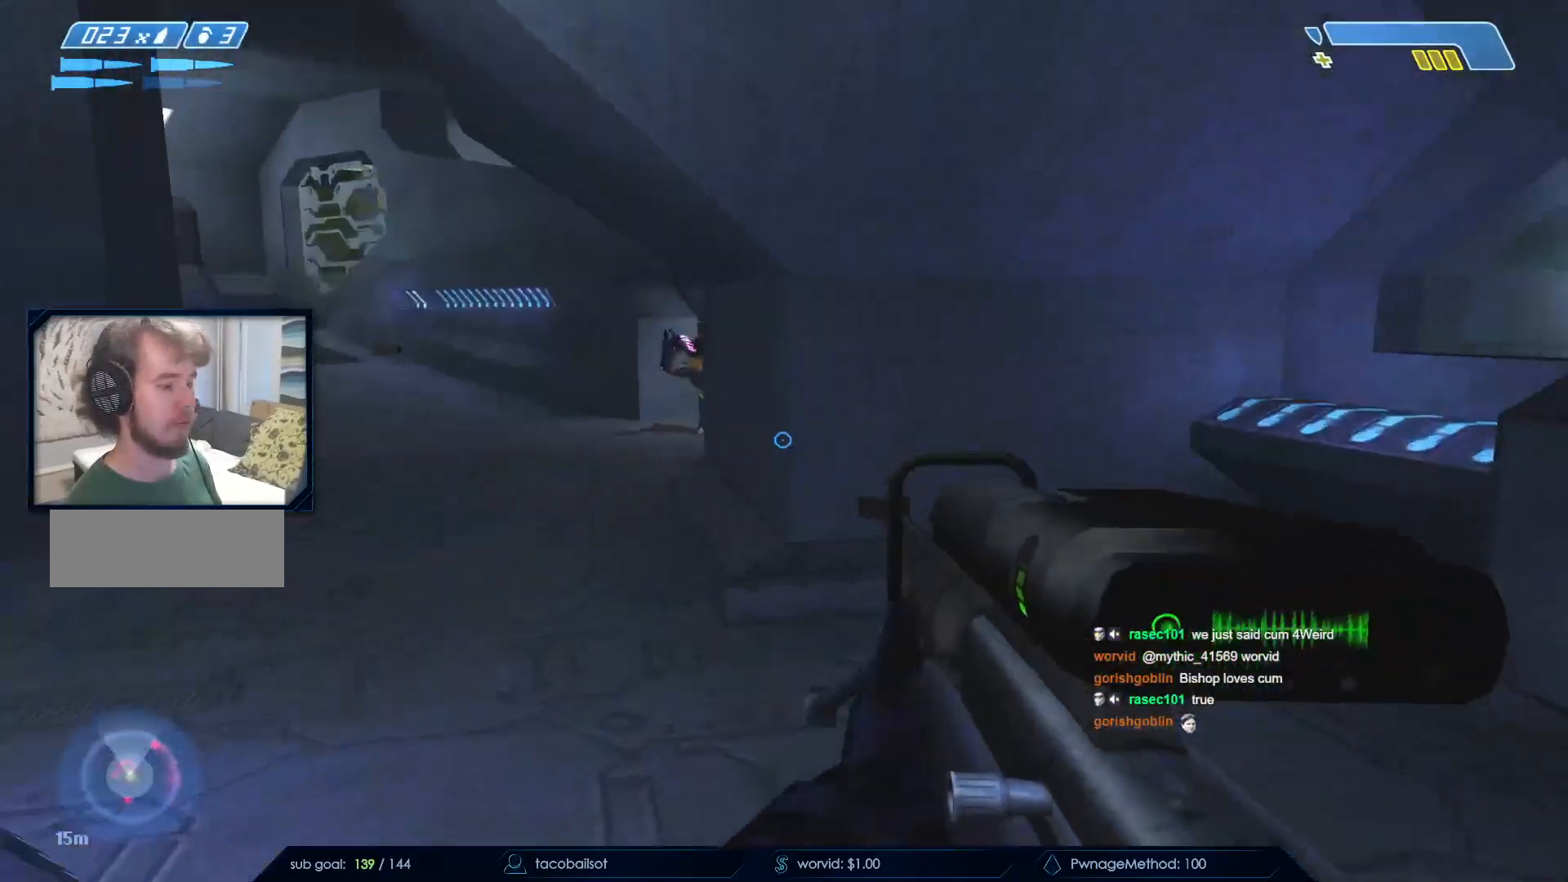
{"keys": ["a", "w"], "mouse": [], "events": [[50, "a", "down"], [233, "a", "up"], [283, "a", "down"]]}
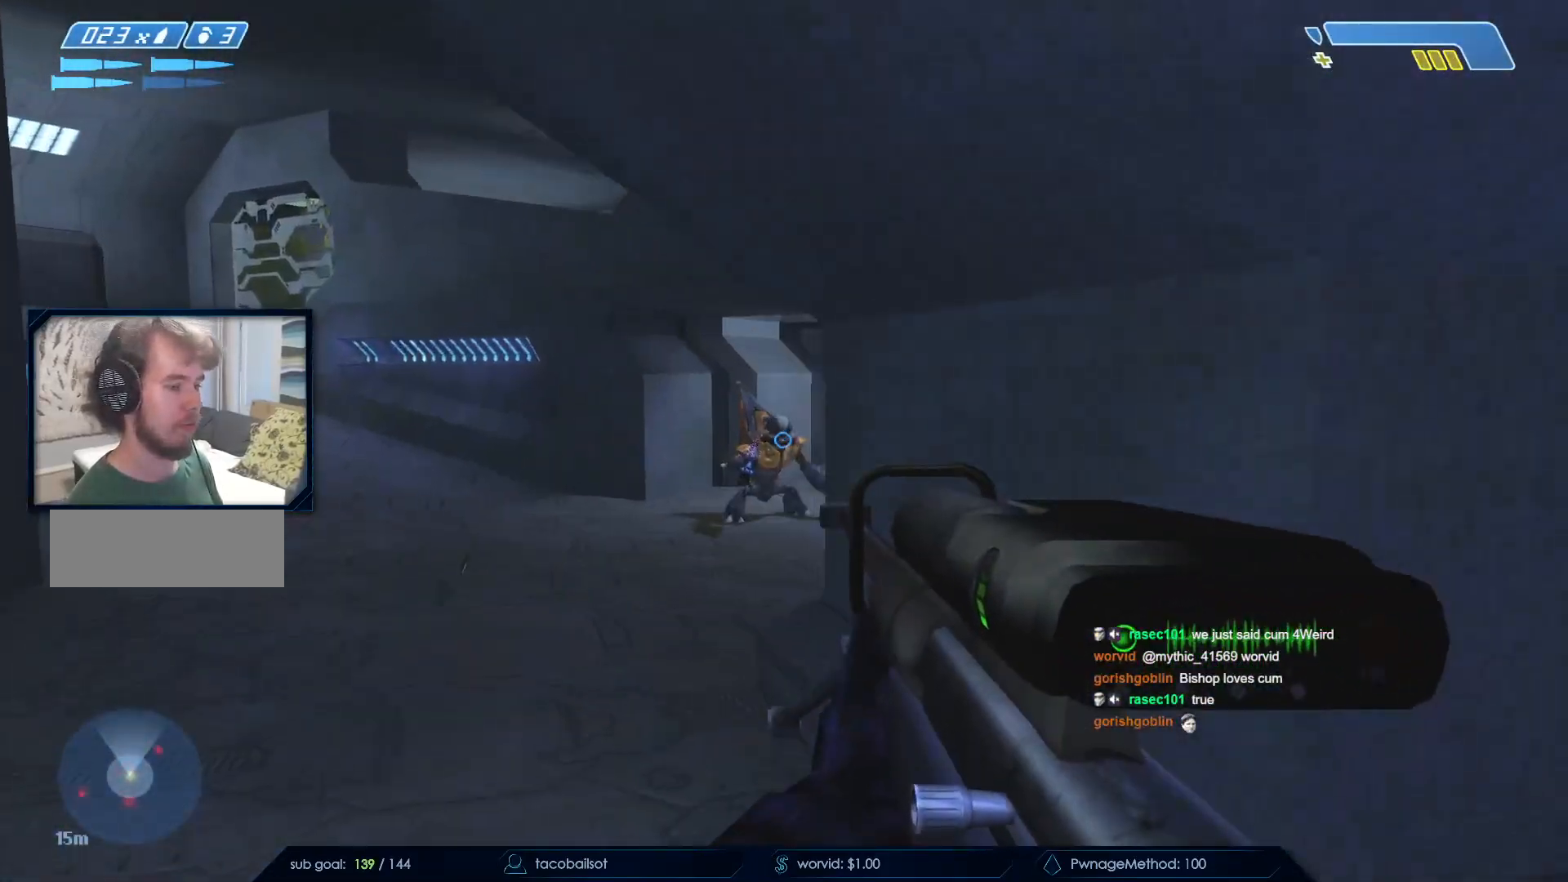
{"keys": ["a", "w"], "mouse": [], "events": [[117, "mouse_left", "down"], [167, "w", "up"], [217, "w", "down"], [267, "mouse_left", "up"]]}
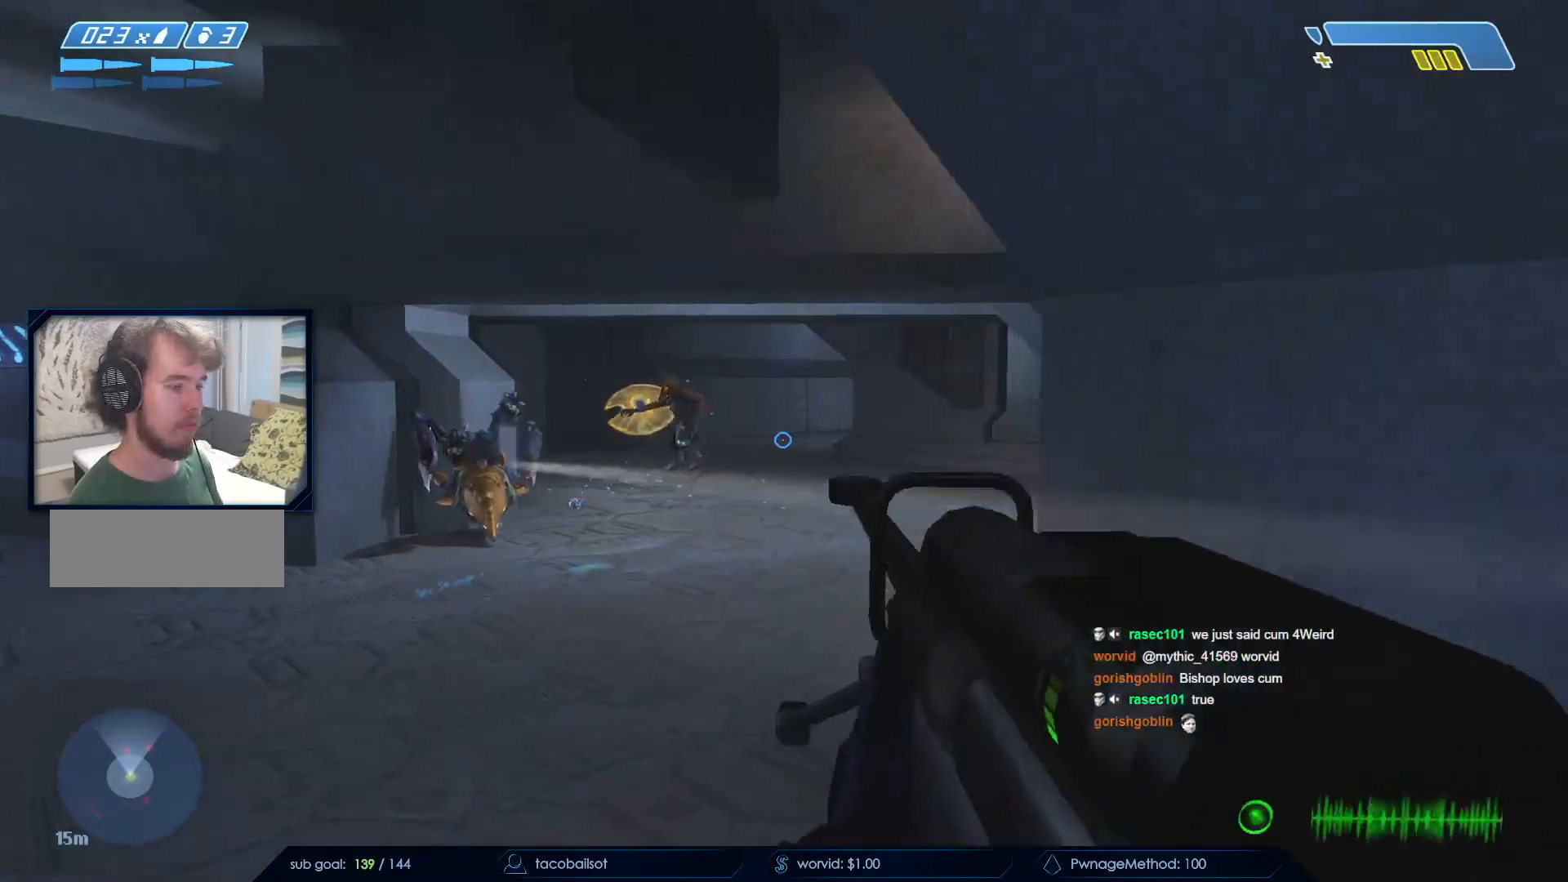
{"keys": ["a", "w"], "mouse": [], "events": [[183, "mouse_left", "down"], [317, "w", "up"], [367, "mouse_left", "up"], [367, "w", "down"]]}
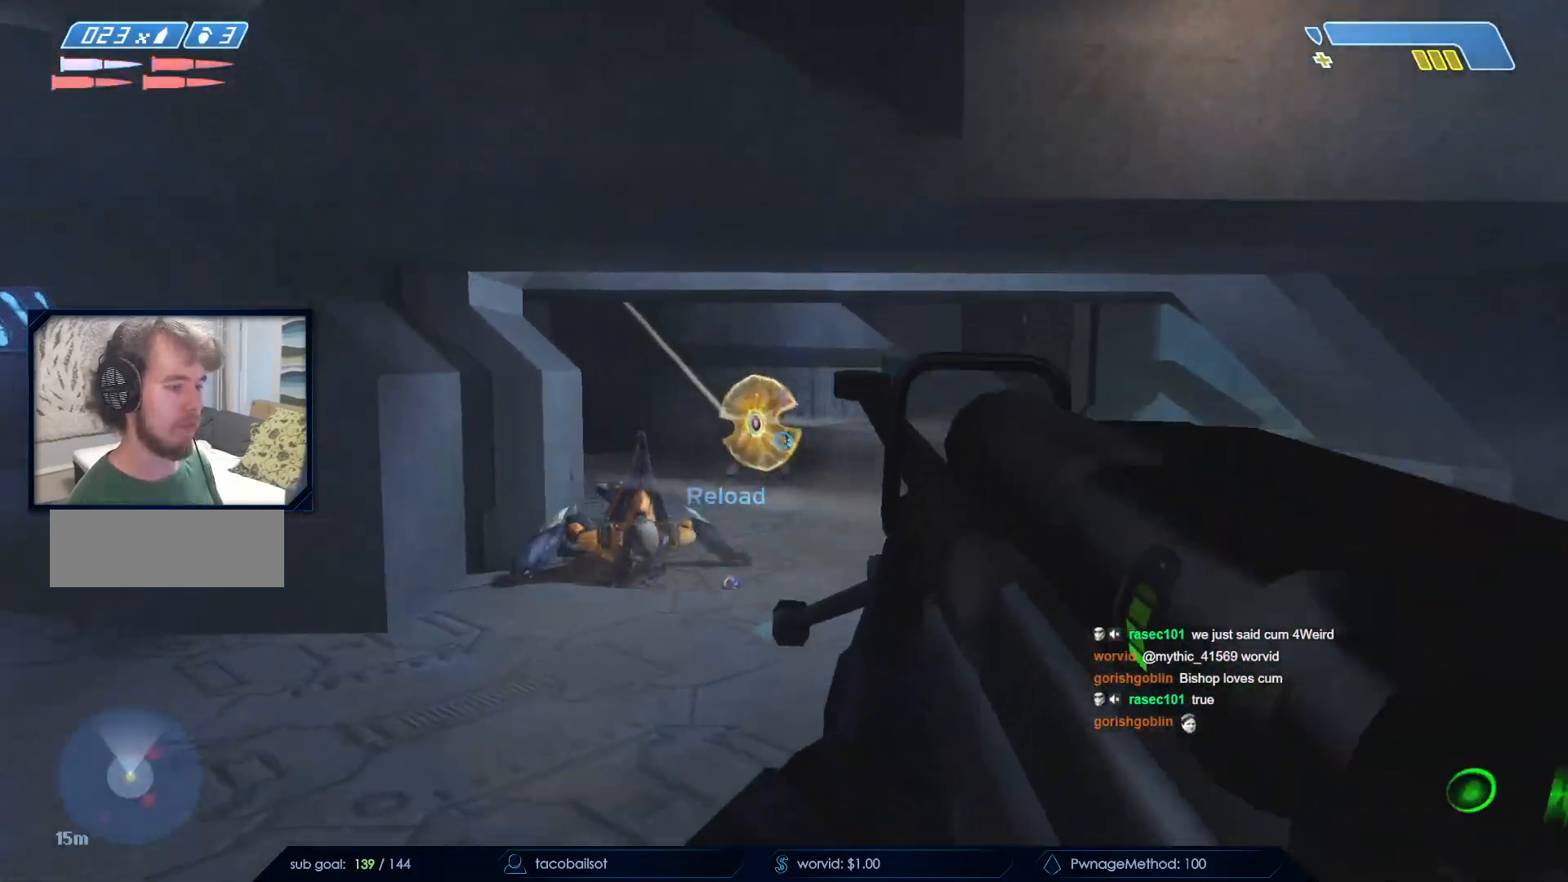
{"keys": ["r"], "mouse": [], "events": [[100, "a", "up"], [200, "mouse_left", "down"], [283, "mouse_left", "up"], [283, "r", "down"], [383, "r", "up"], [433, "r", "down"], [467, "w", "up"]]}
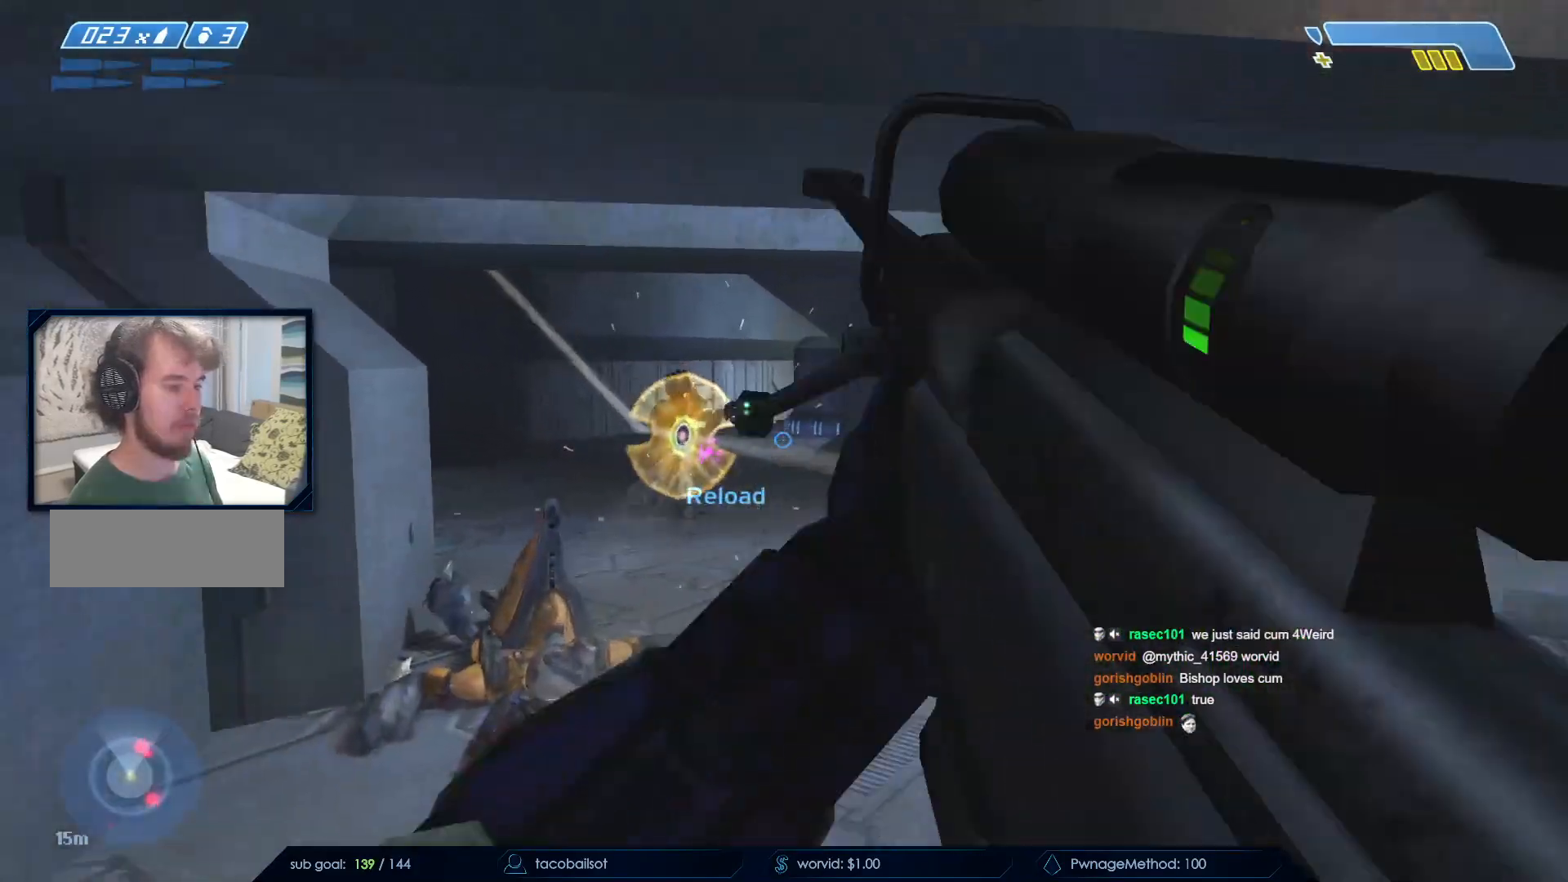
{"keys": ["a", "s"], "mouse": ["right"], "events": [[17, "mouse_right", "down"], [17, "q", "down"], [17, "r", "up"], [67, "q", "up"], [117, "a", "down"], [167, "mouse_right", "up"], [250, "mouse_right", "down"], [433, "s", "down"]]}
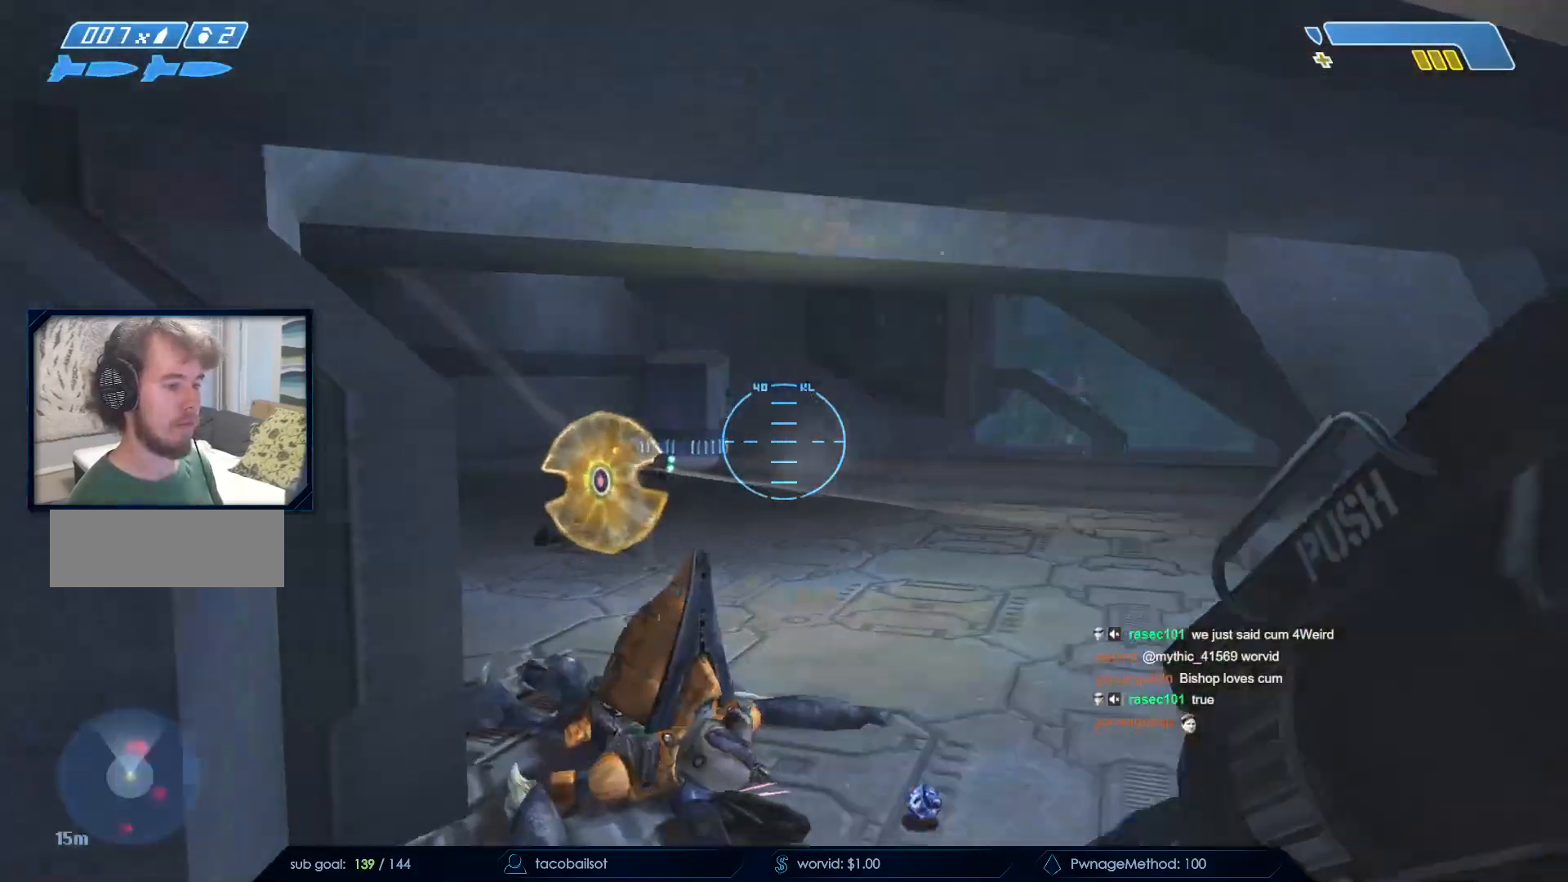
{"keys": ["a", "s"], "mouse": [], "events": [[83, "mouse_right", "up"], [317, "mouse_left", "down"], [467, "mouse_left", "up"]]}
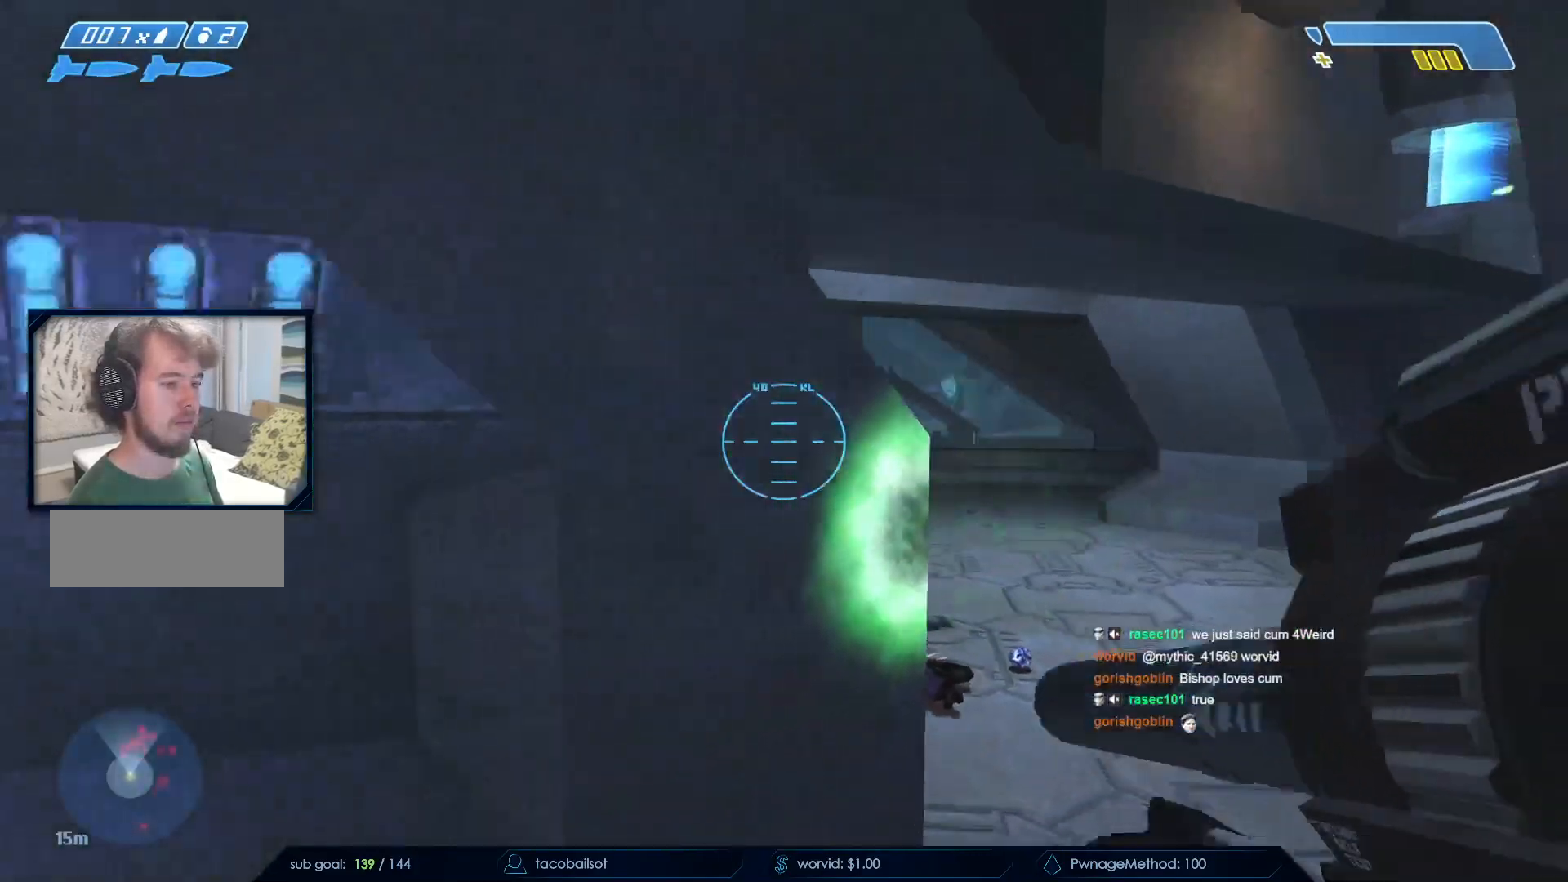
{"keys": [], "mouse": [], "events": [[50, "a", "up"], [50, "mouse_left", "down"], [100, "d", "down"], [150, "mouse_left", "up"], [183, "s", "up"], [333, "w", "down"], [383, "d", "up"], [483, "w", "up"]]}
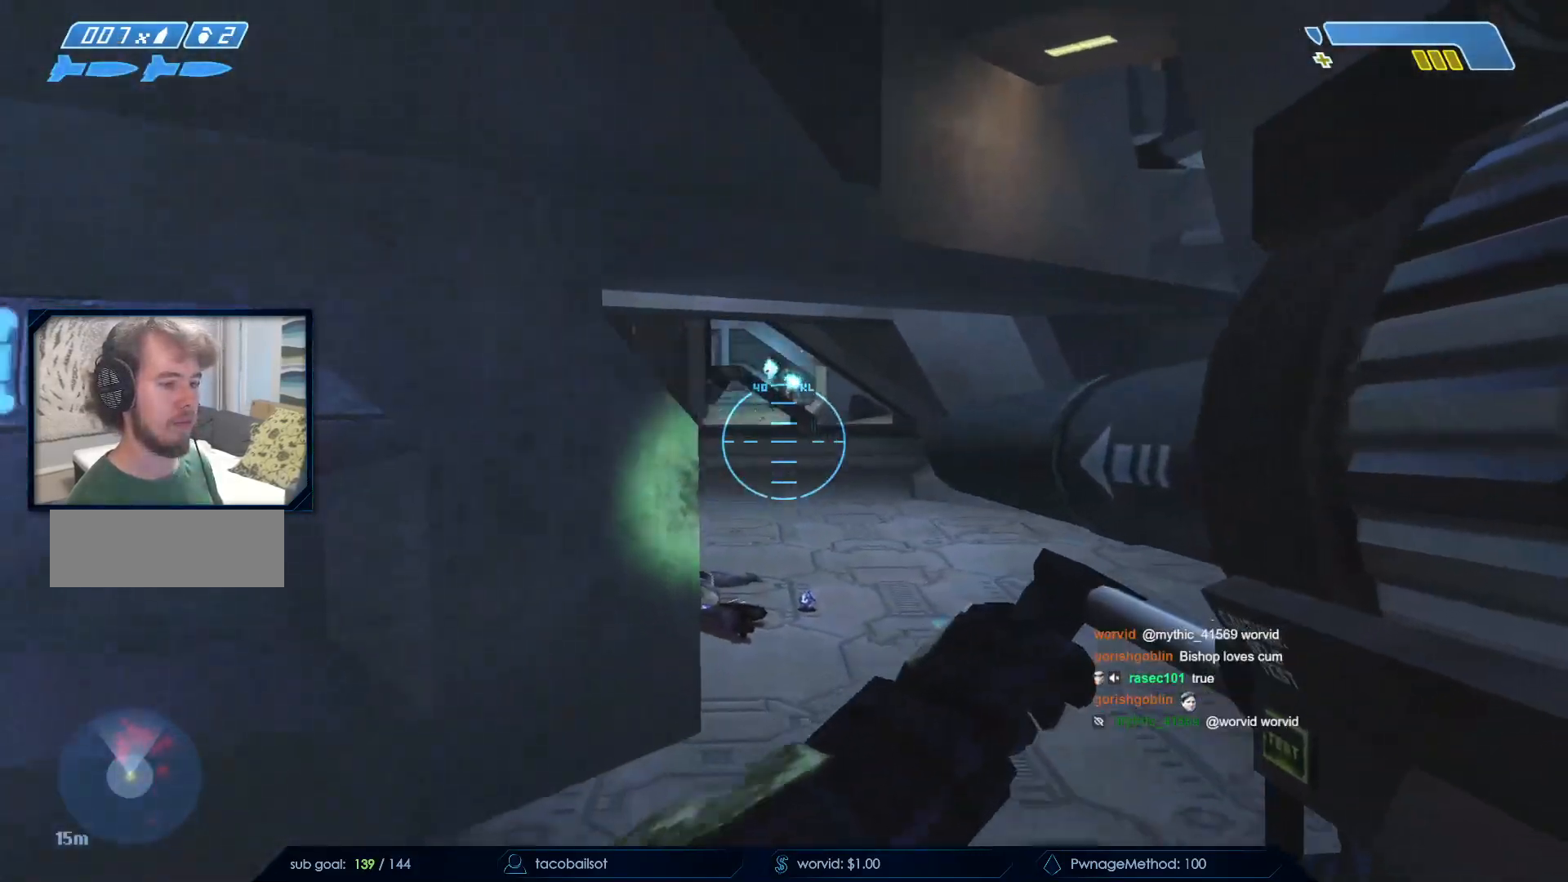
{"keys": ["a", "s"], "mouse": []}
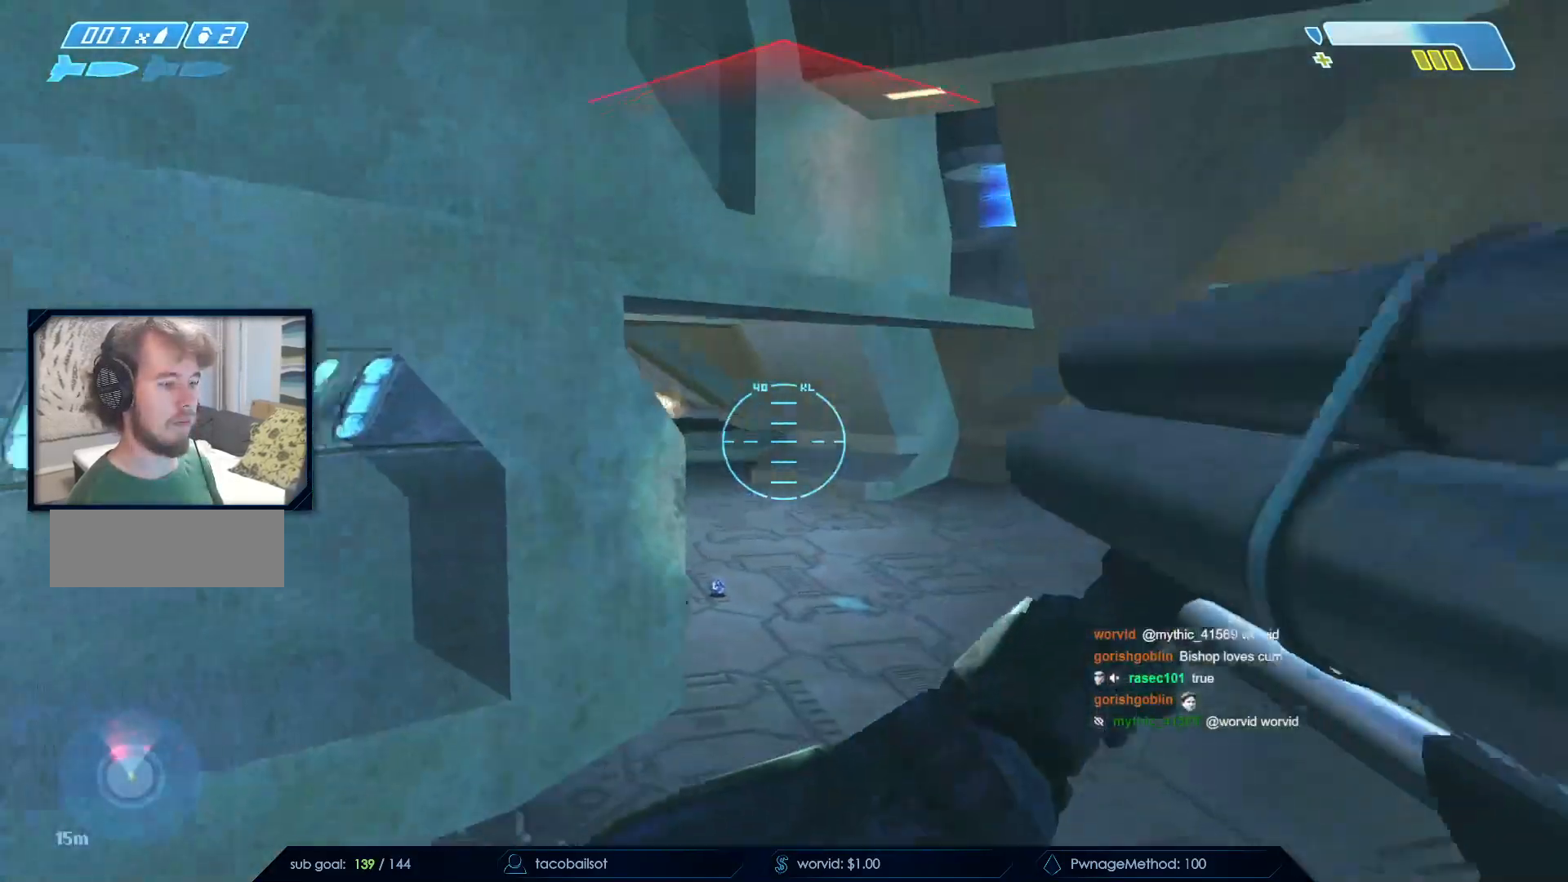
{"keys": ["d", "w"], "mouse": [], "events": [[33, "a", "up"], [33, "r", "down"], [133, "r", "up"], [183, "r", "down"], [233, "q", "down"], [250, "r", "up"], [333, "s", "up"], [367, "q", "up"], [417, "d", "down"], [500, "w", "down"]]}
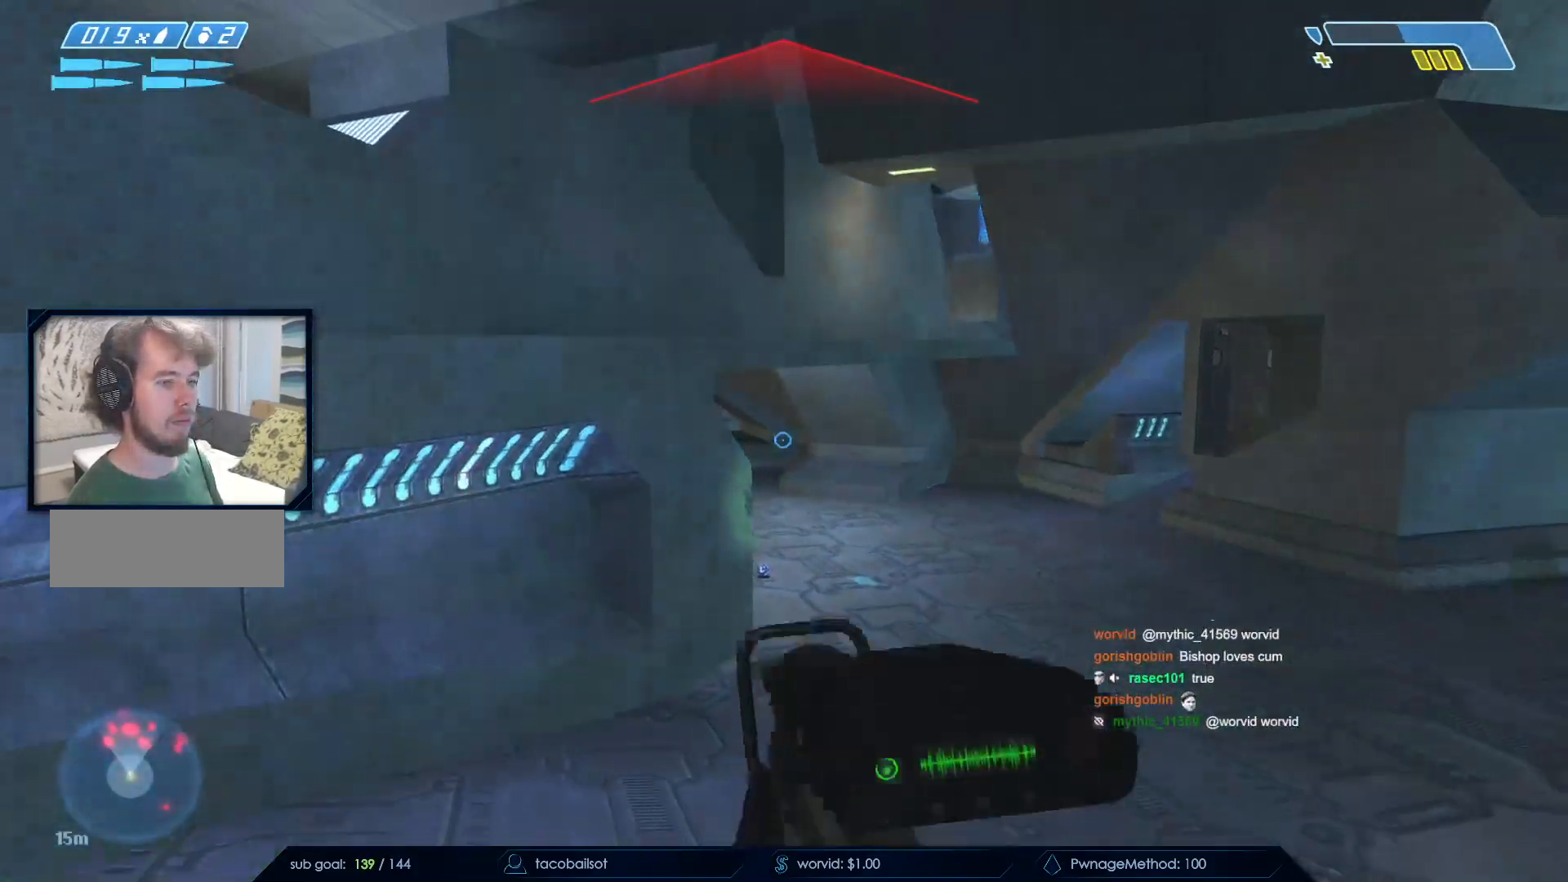
{"keys": ["d", "w"], "mouse": [], "events": []}
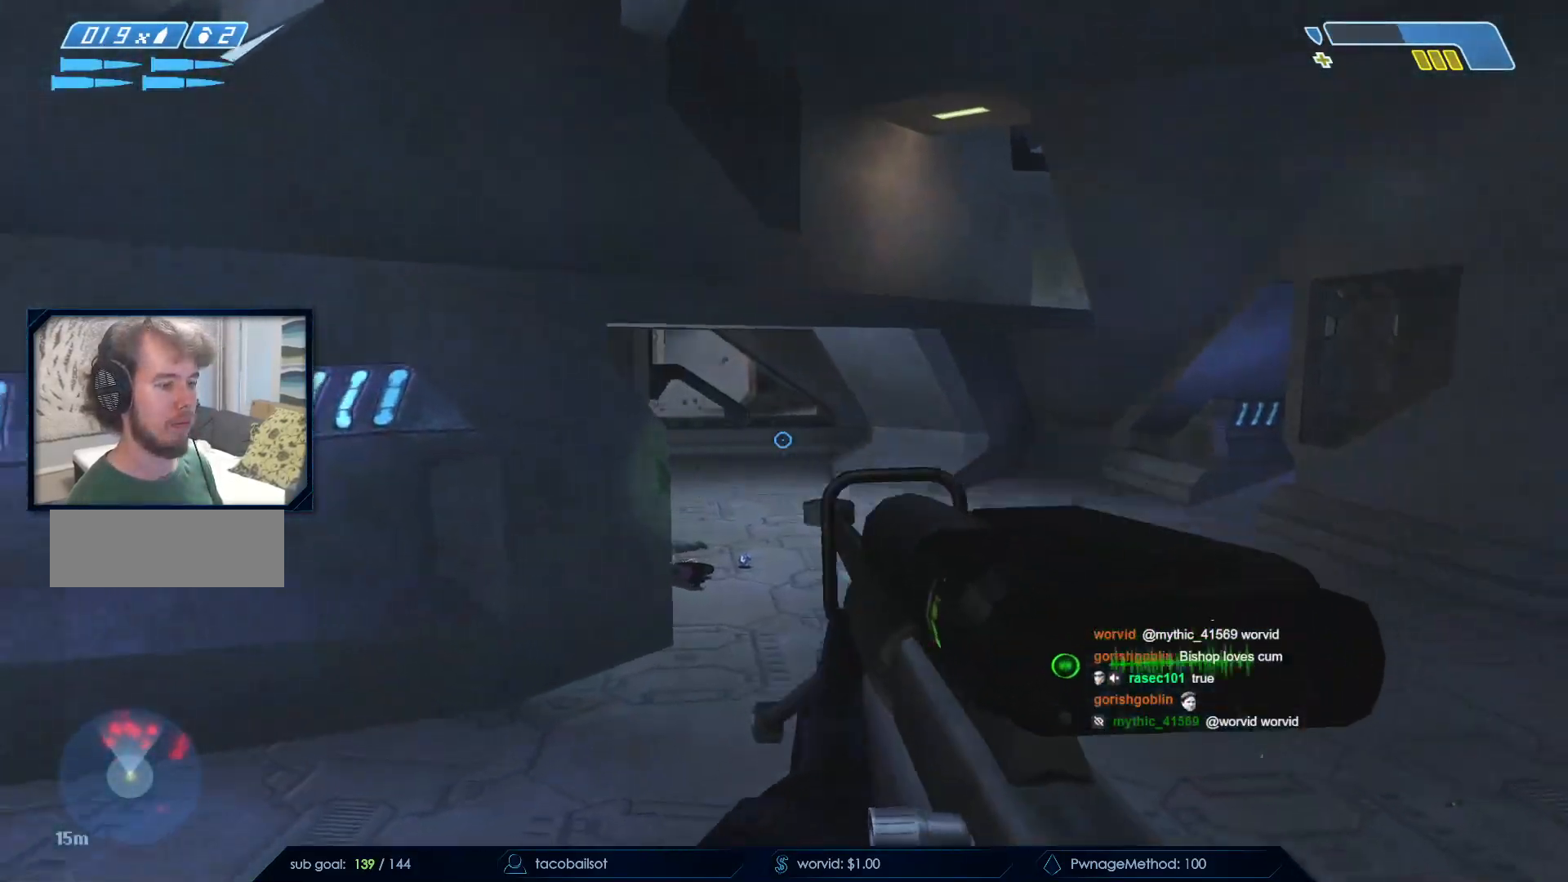
{"keys": ["d"], "mouse": ["right"], "events": [[400, "mouse_right", "down"], [450, "w", "up"]]}
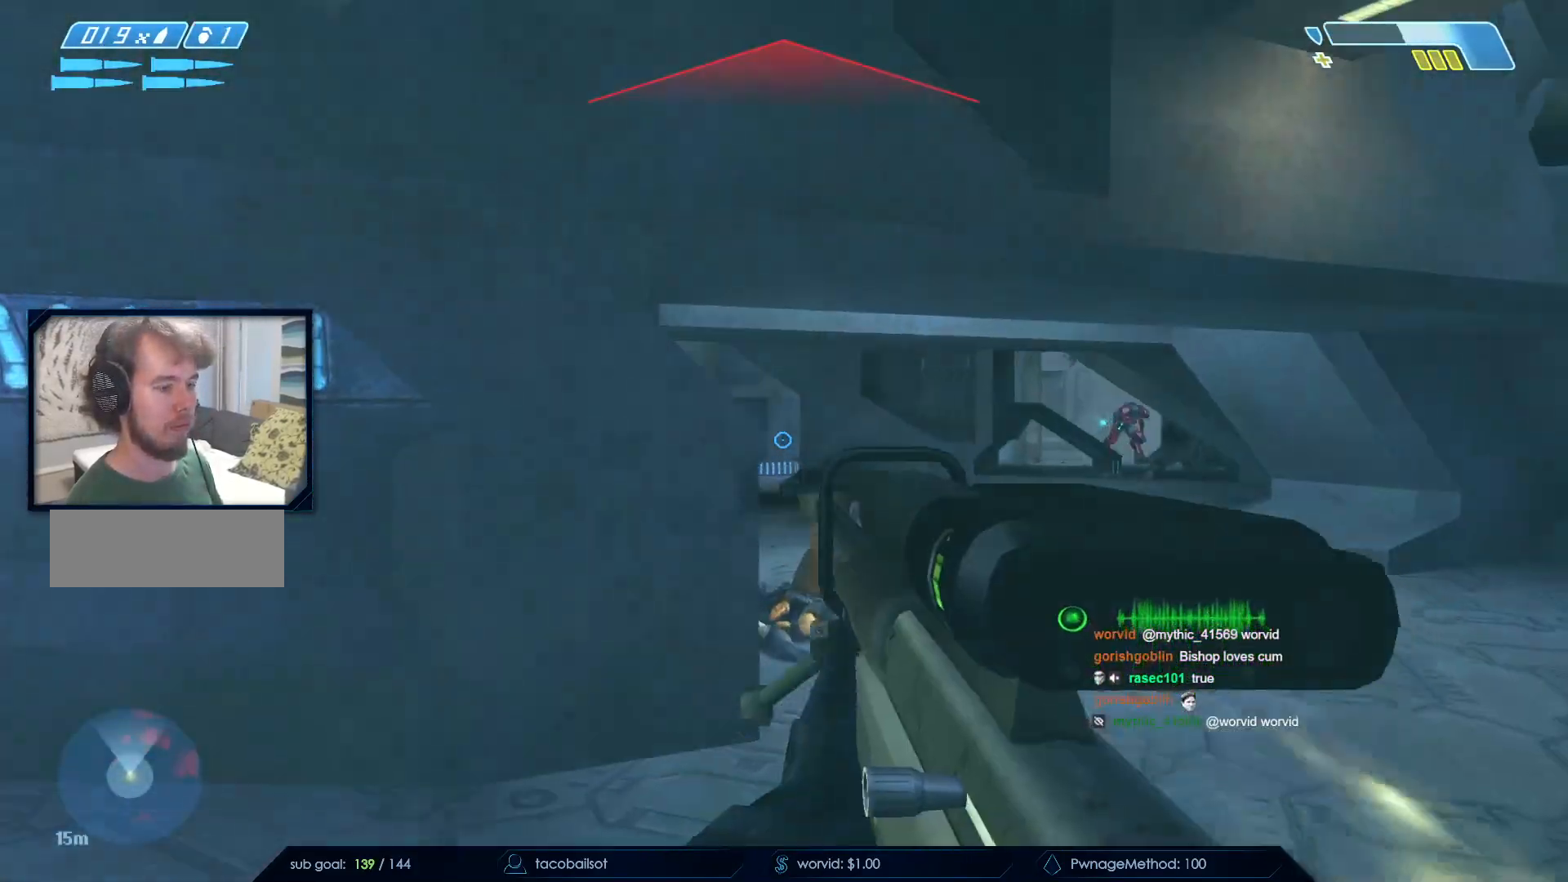
{"keys": ["a"], "mouse": ["right"], "events": [[33, "a", "down"], [33, "d", "up"], [83, "mouse_right", "up"], [133, "mouse_right", "down"], [317, "mouse_right", "up"], [350, "mouse_right", "down"]]}